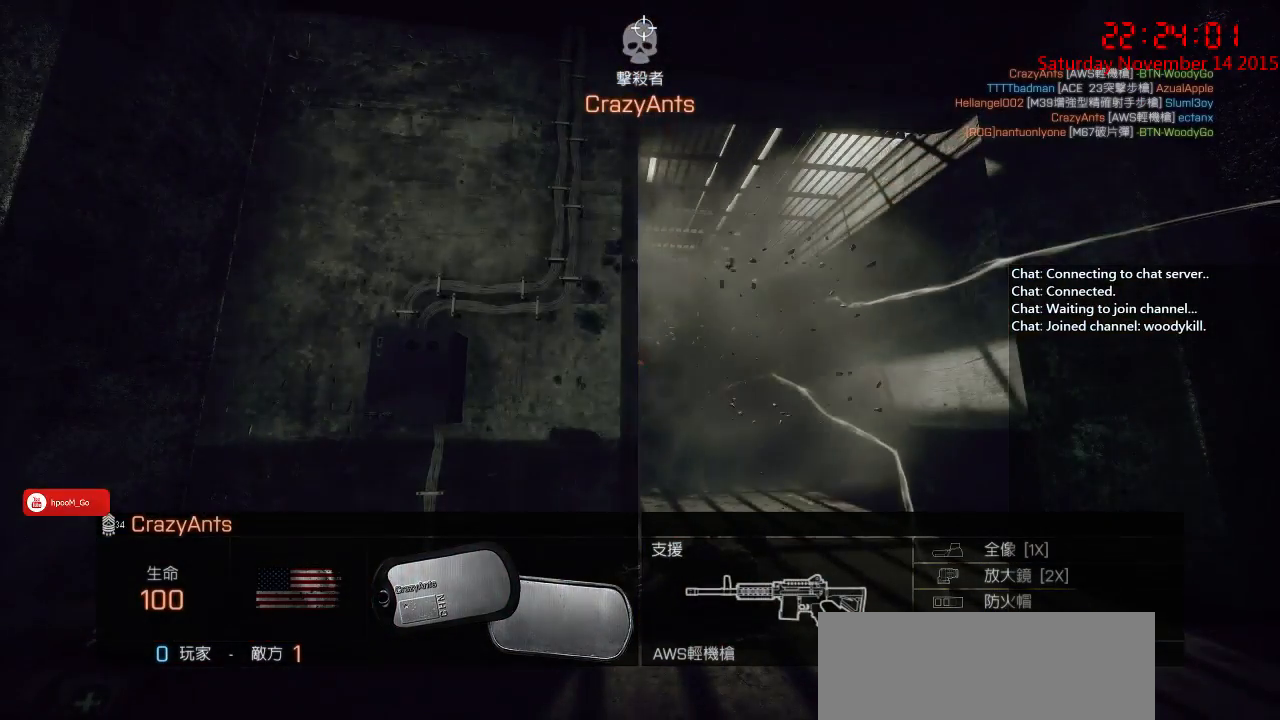
Gameplay with keyboard and mouse; each line is a JSON object with the keys and mouse buttons held at the frame after it. "events" lists presses ("down") and releases ("up") of "1", "2", "3", "4", "5", "a", "c", "caps_lock", "ctrl", "d", "e", "f", "g", "q", "r", "s", "shift", "space", "tab", "w", "x", "z", "mouse_left" and "mouse_right" between this image and that frame as [ms after this image, input, new state], when the widget could be followed in between. "mouse_left", "mouse_right" = the "left", "right" buttons of the "mouse" list. No other keys are recorded. Mouse movement is not recorded. Not read: other_keys.
{"keys": [], "mouse": [], "events": [[167, "mouse_right", "down"], [300, "mouse_right", "up"]]}
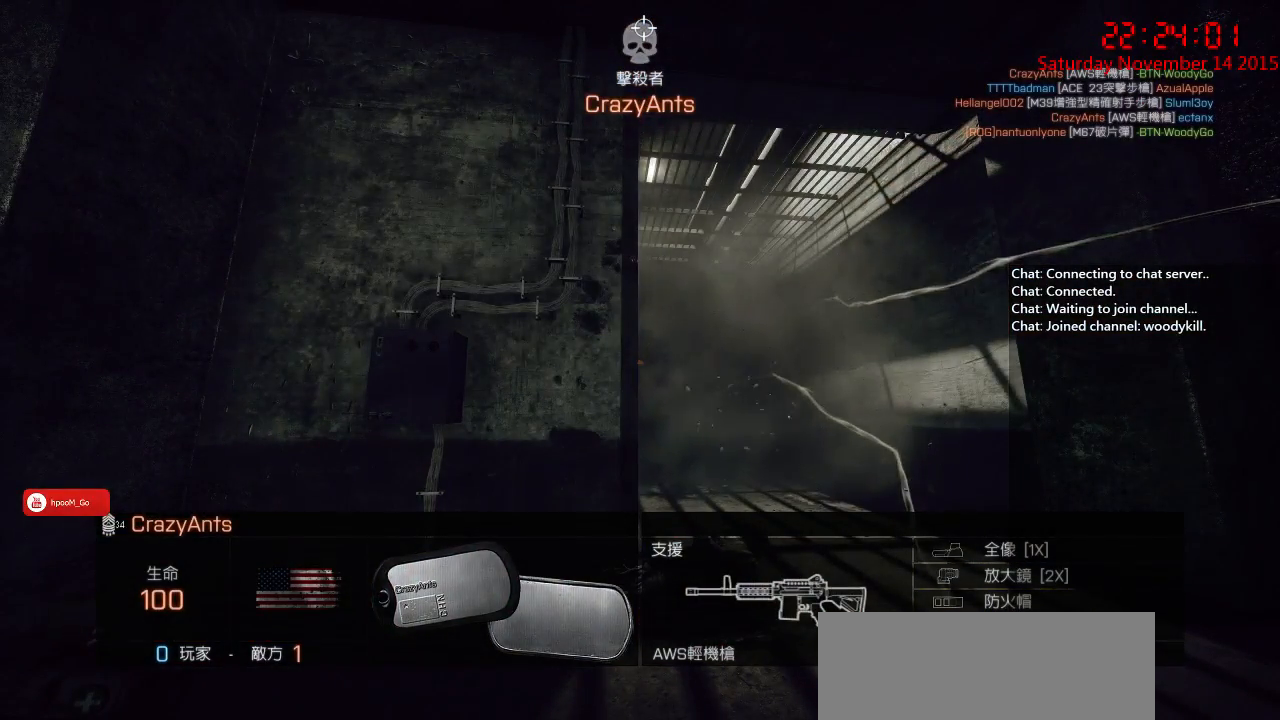
{"keys": [], "mouse": [], "events": [[217, "mouse_left", "down"], [317, "mouse_left", "up"]]}
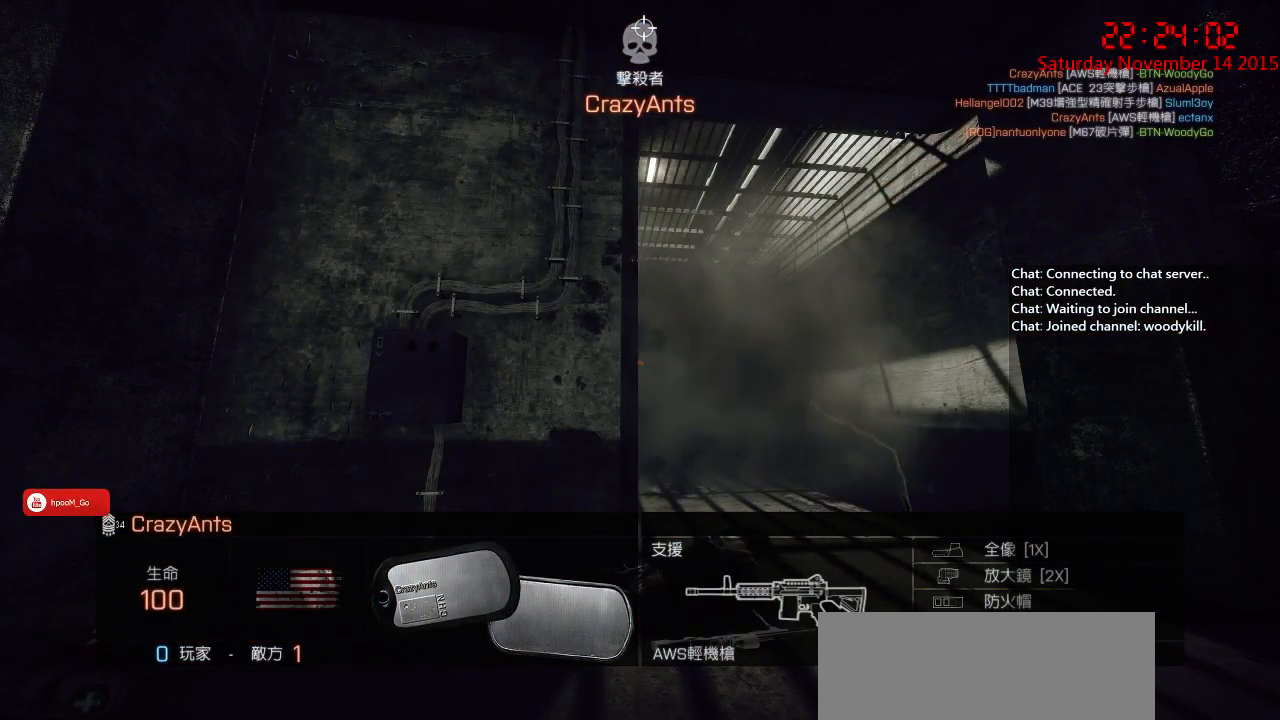
{"keys": [], "mouse": [], "events": []}
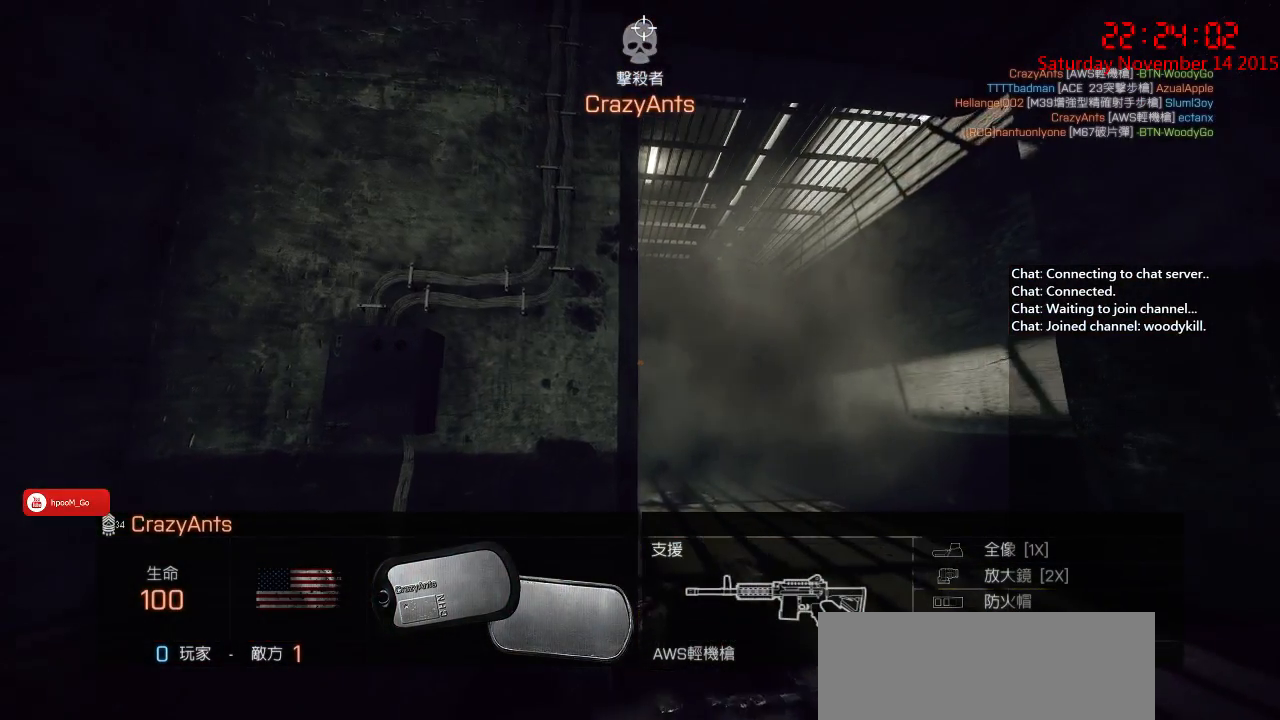
{"keys": [], "mouse": [], "events": []}
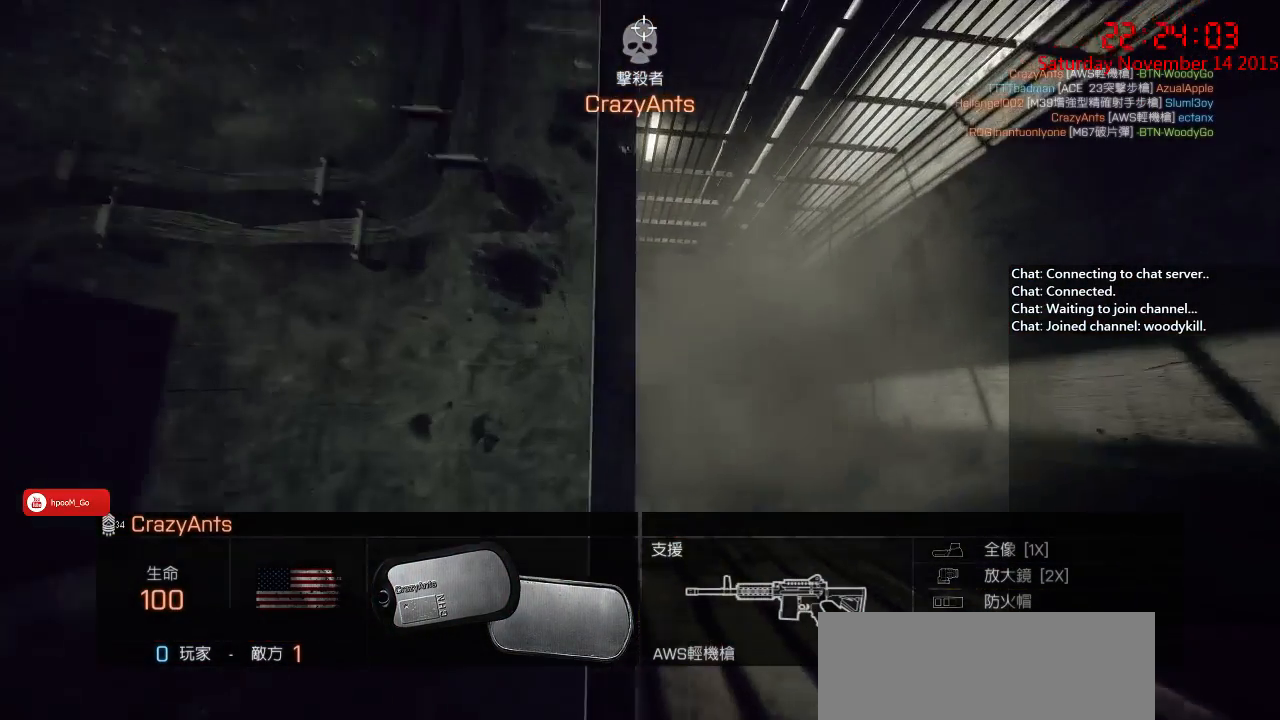
{"keys": [], "mouse": [], "events": []}
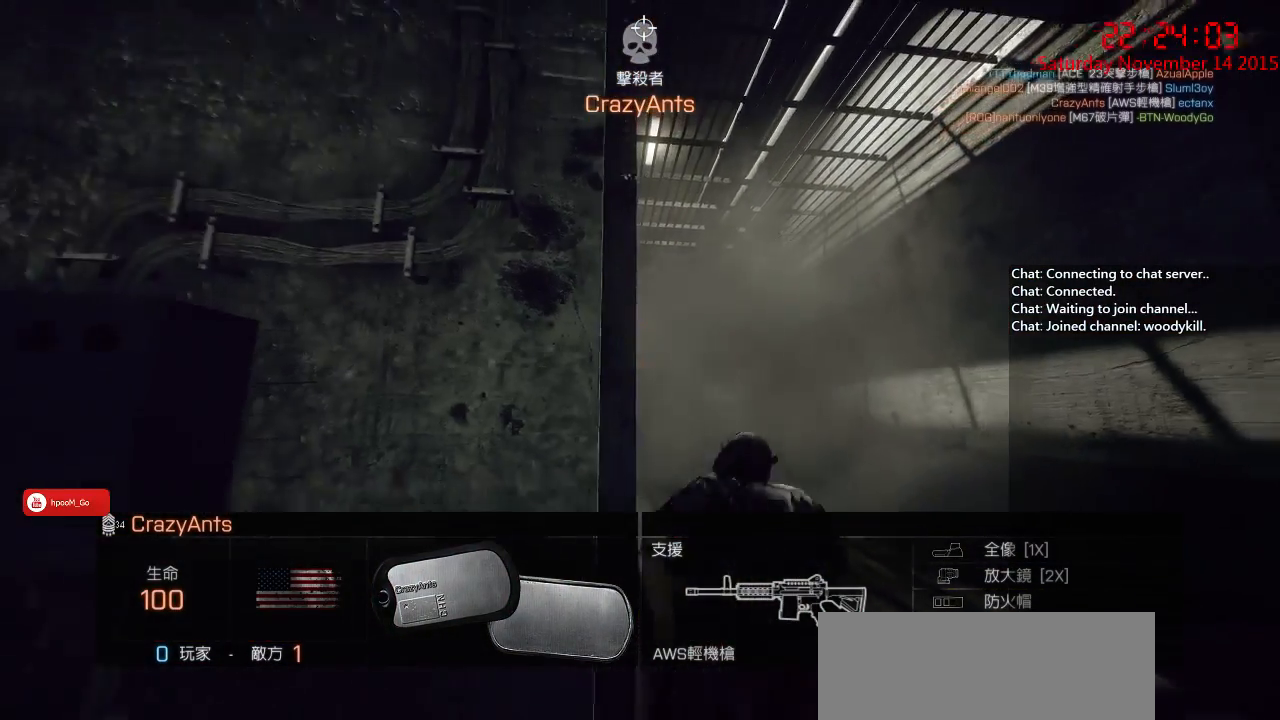
{"keys": [], "mouse": [], "events": []}
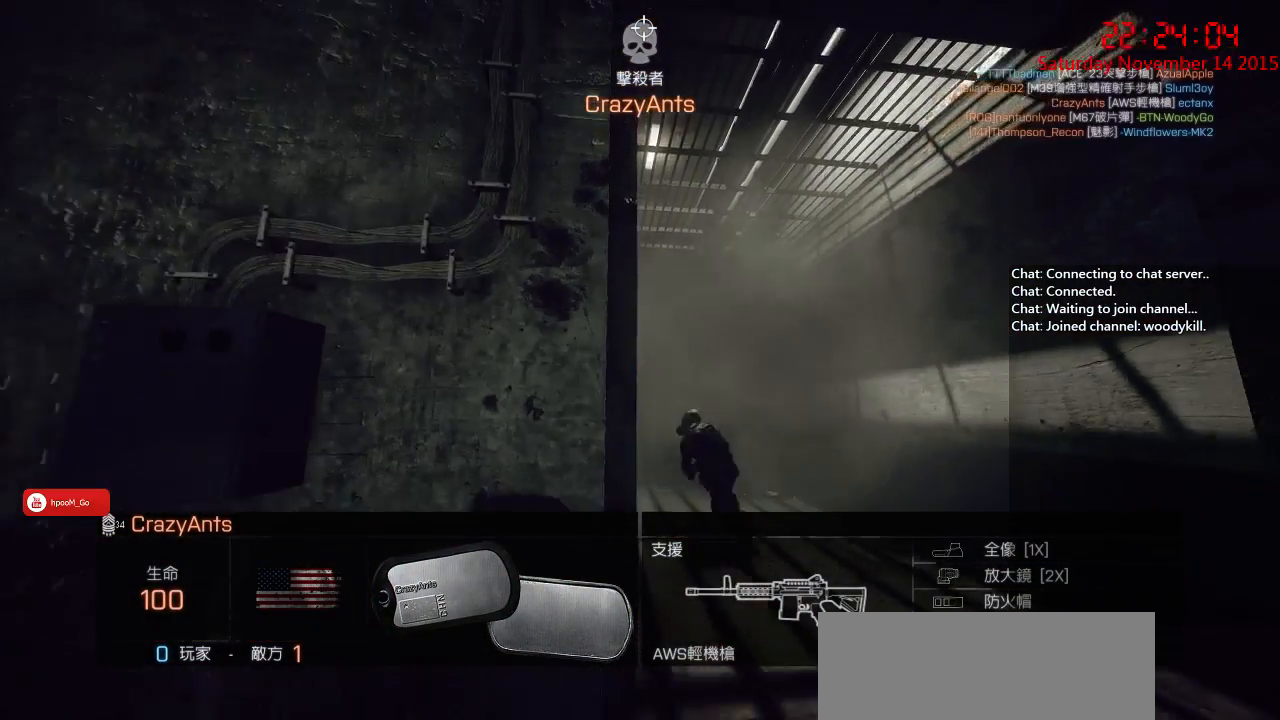
{"keys": [], "mouse": ["left"], "events": [[467, "mouse_left", "down"]]}
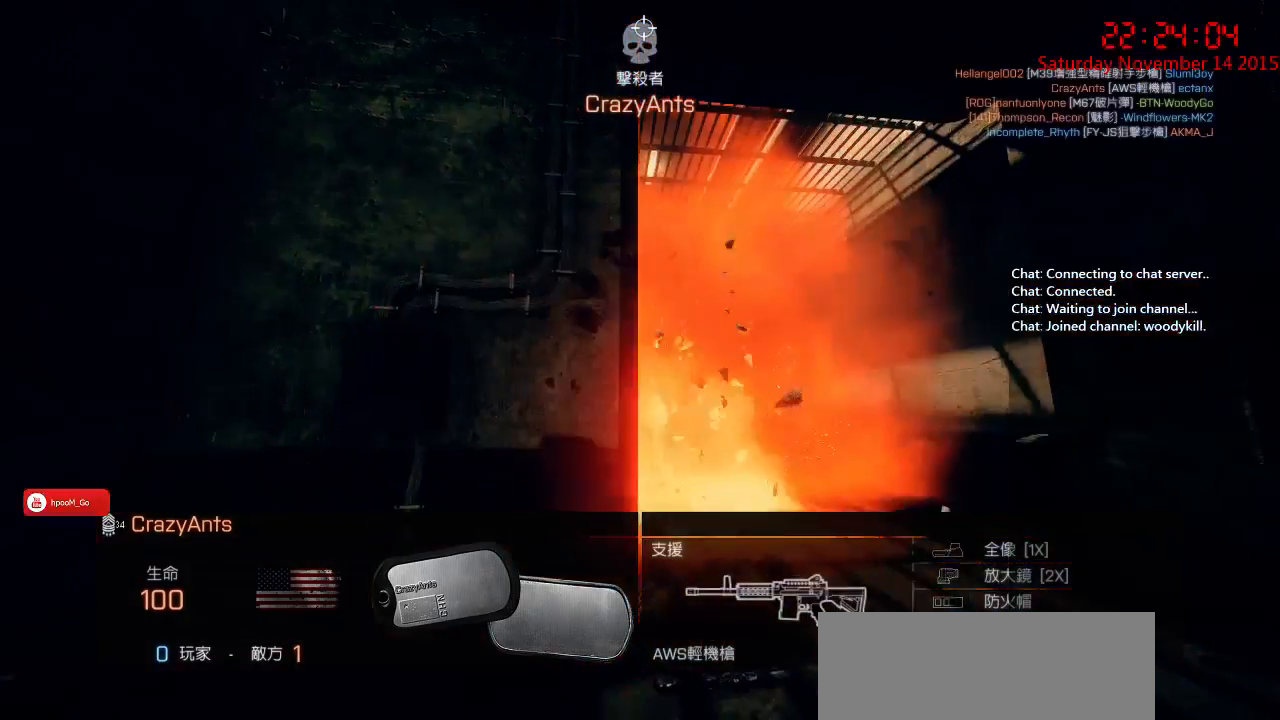
{"keys": [], "mouse": [], "events": [[83, "mouse_left", "up"], [317, "space", "down"], [433, "space", "up"]]}
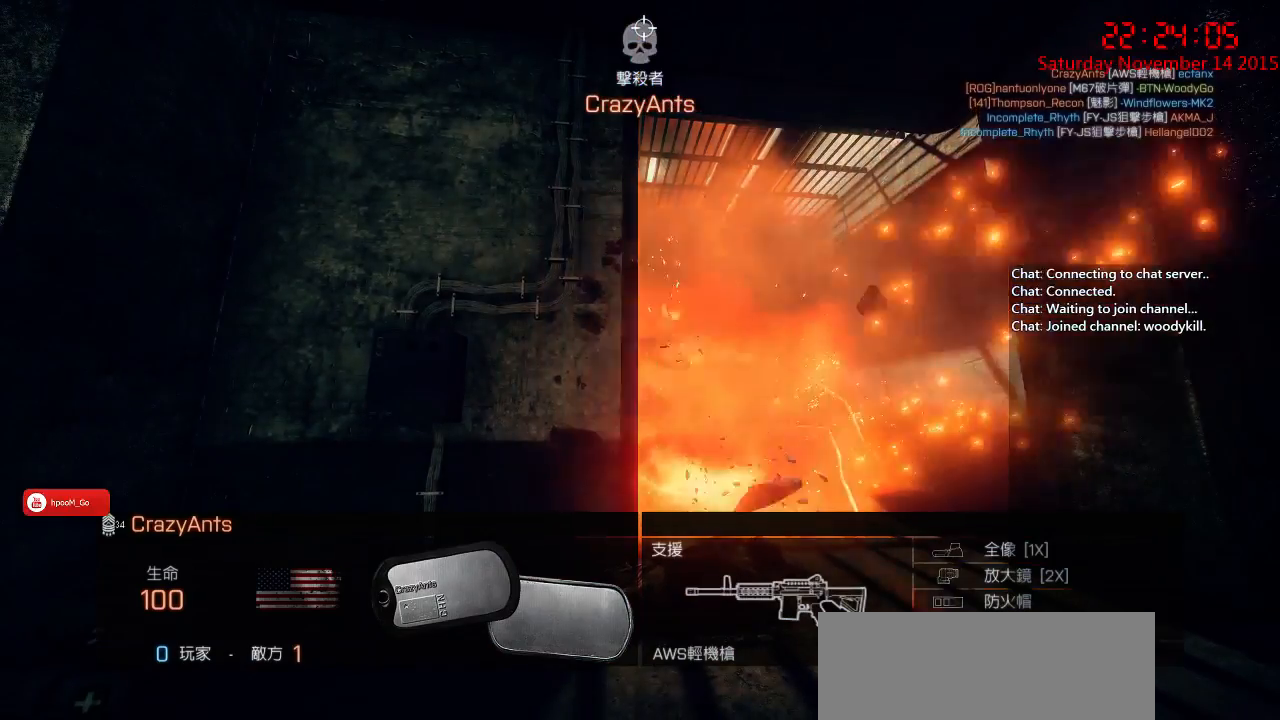
{"keys": [], "mouse": [], "events": []}
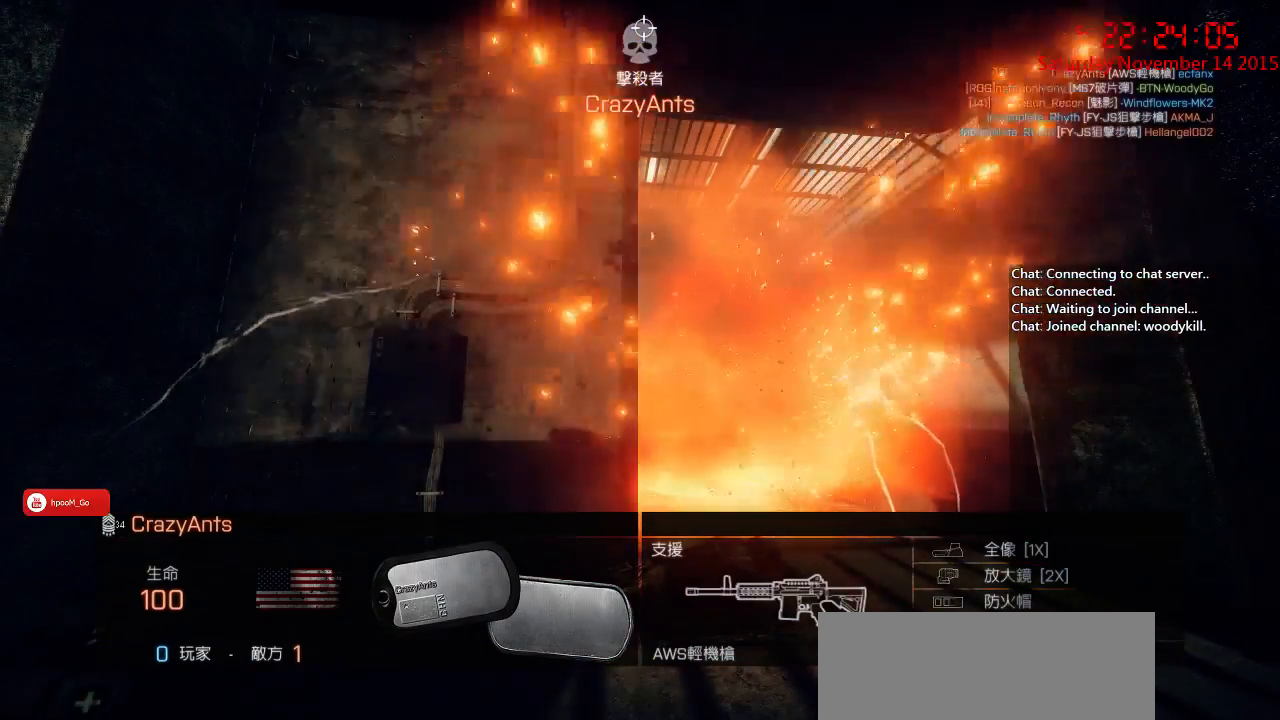
{"keys": [], "mouse": [], "events": []}
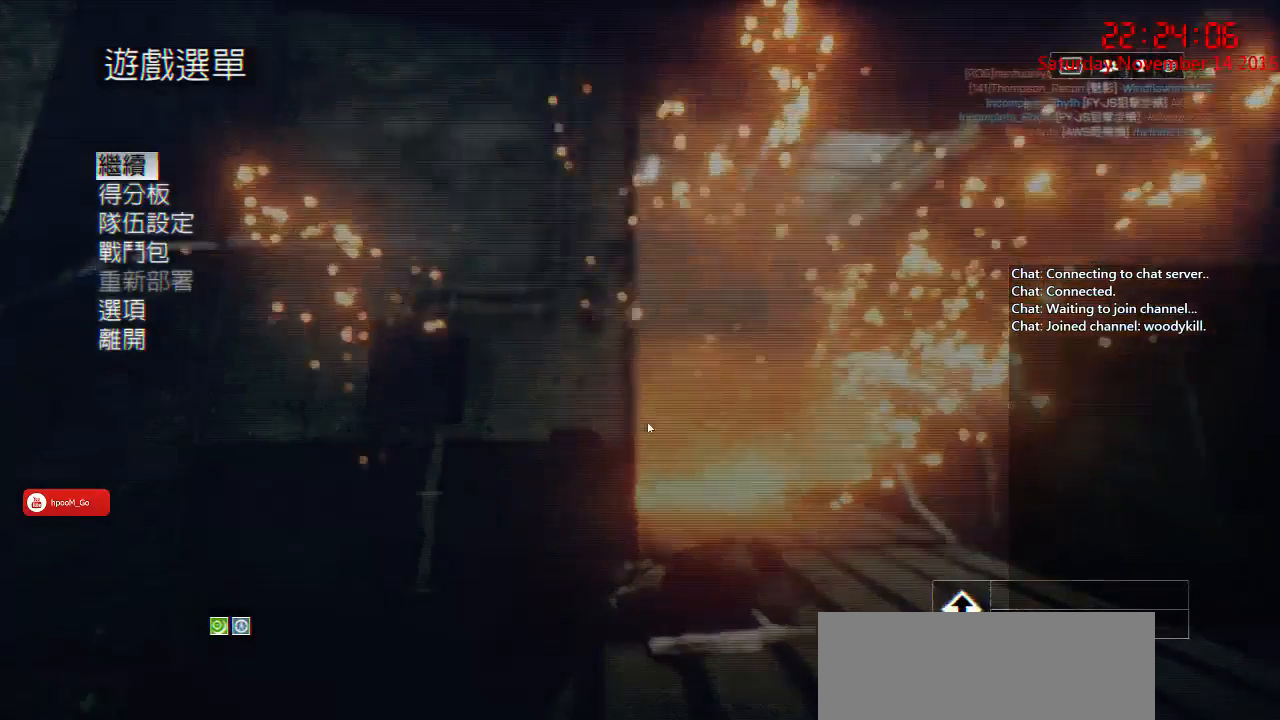
{"keys": [], "mouse": [], "events": []}
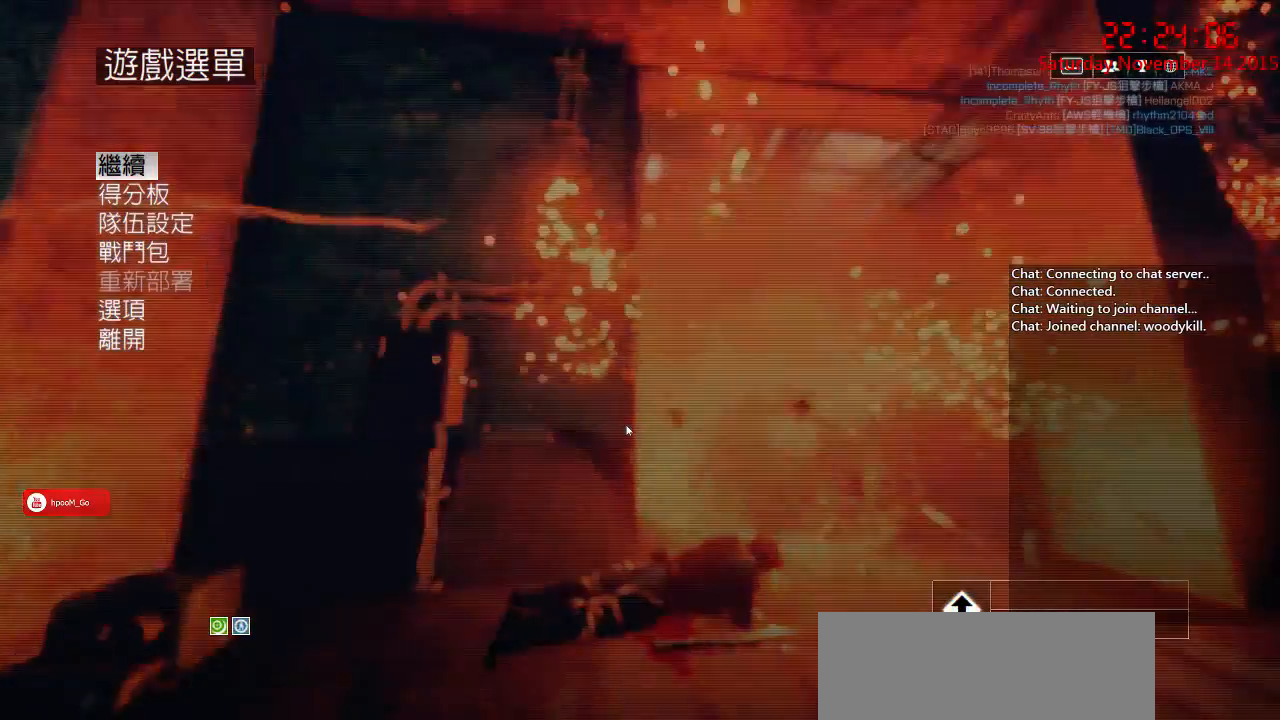
{"keys": [], "mouse": [], "events": []}
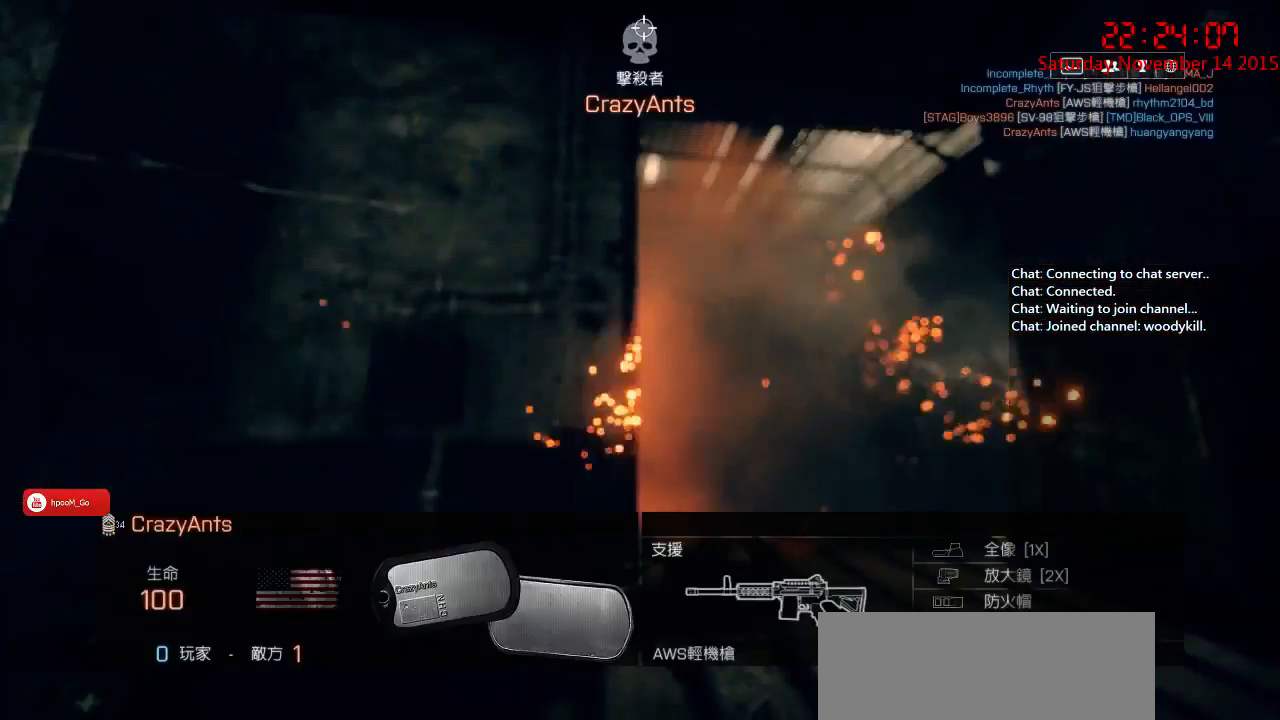
{"keys": [], "mouse": [], "events": []}
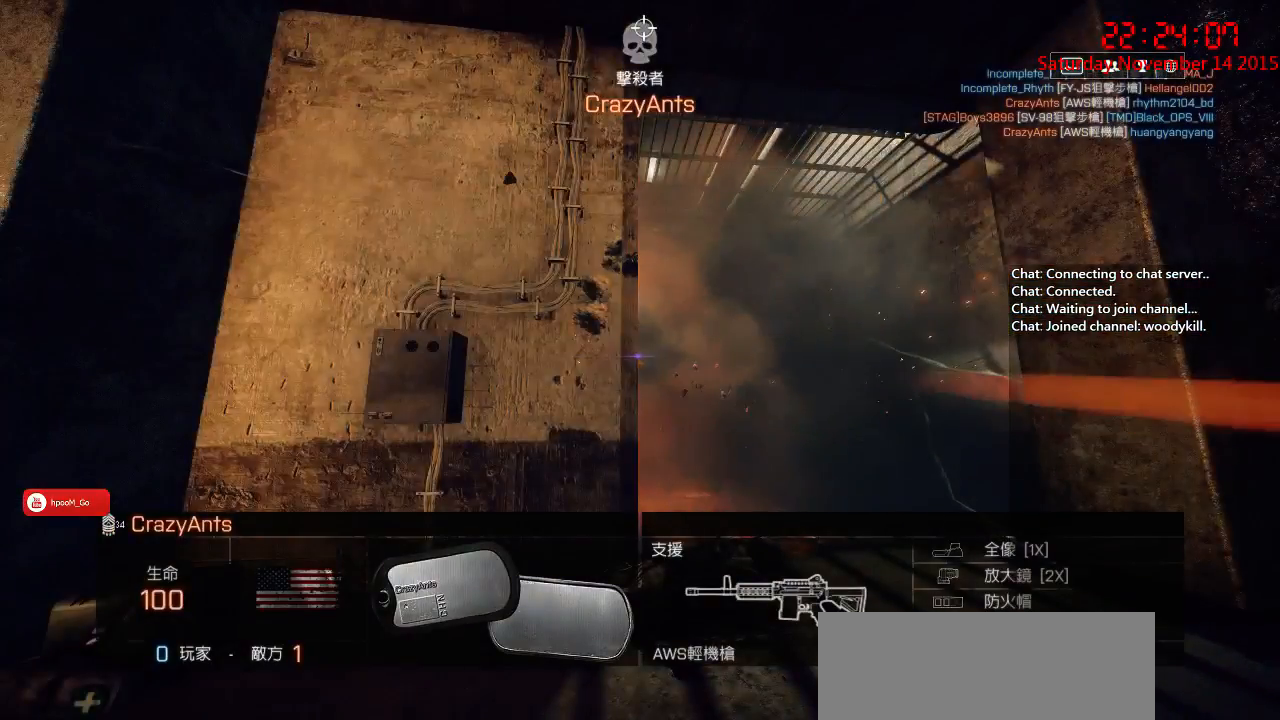
{"keys": [], "mouse": [], "events": [[300, "mouse_right", "down"], [300, "tab", "down"], [450, "mouse_right", "up"], [450, "tab", "up"]]}
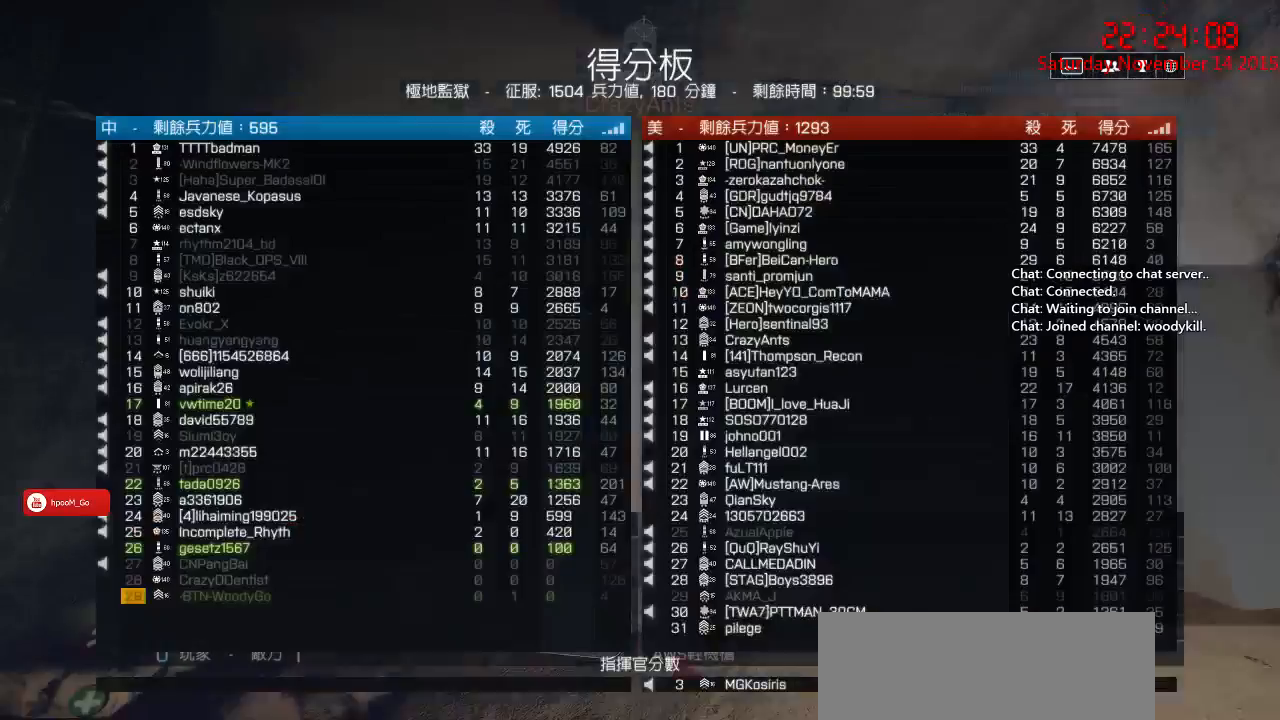
{"keys": ["tab"], "mouse": [], "events": [[333, "tab", "down"]]}
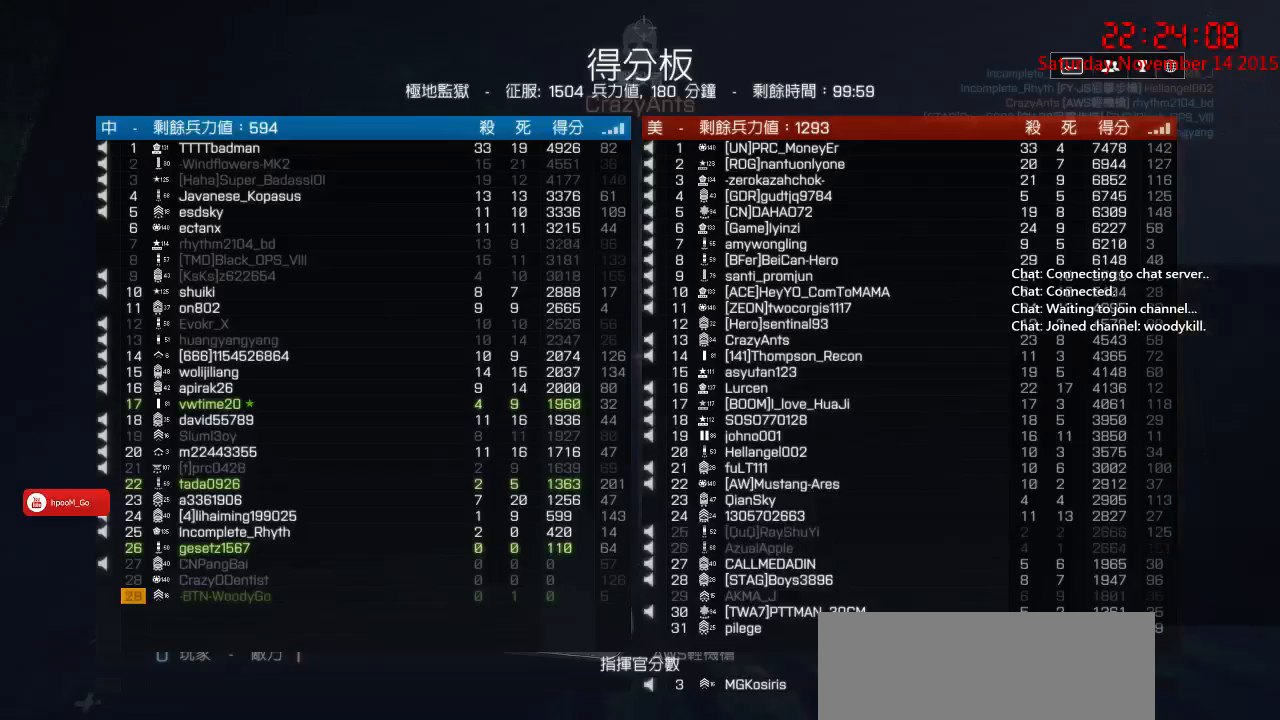
{"keys": [], "mouse": [], "events": [[150, "tab", "up"], [333, "mouse_left", "down"], [433, "mouse_left", "up"], [433, "space", "down"], [483, "space", "up"]]}
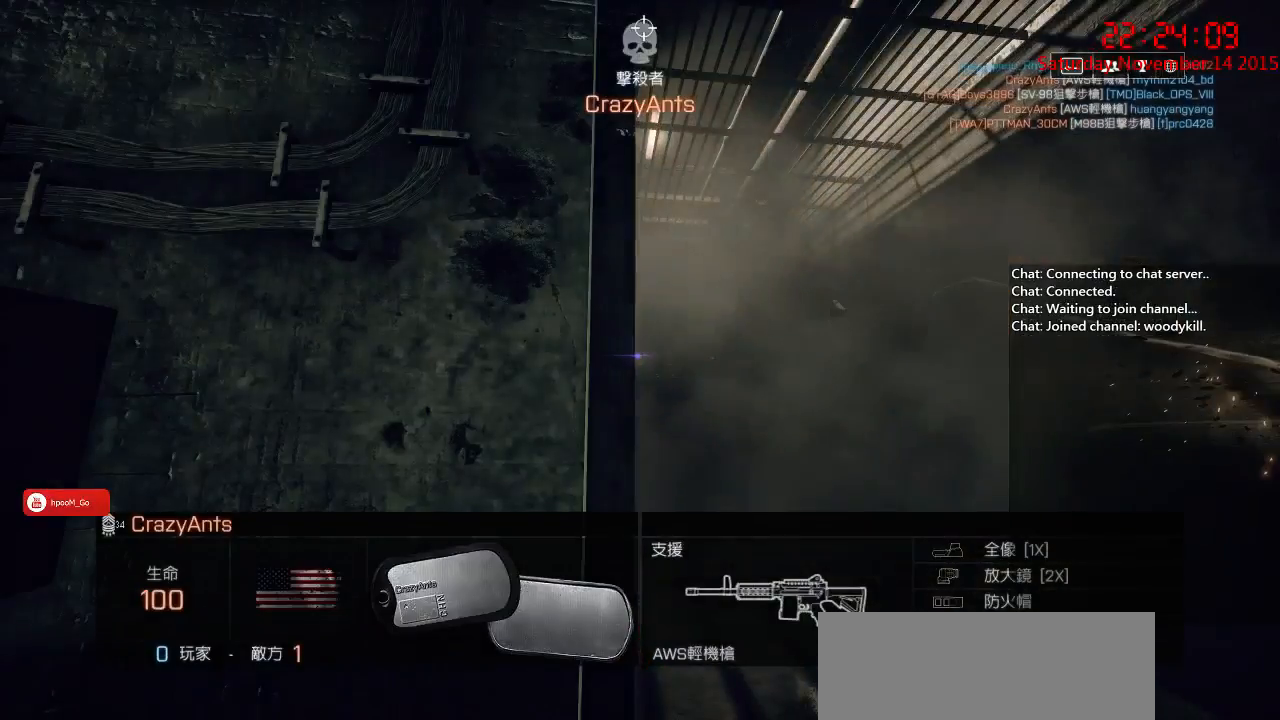
{"keys": [], "mouse": ["right"], "events": [[483, "mouse_right", "down"]]}
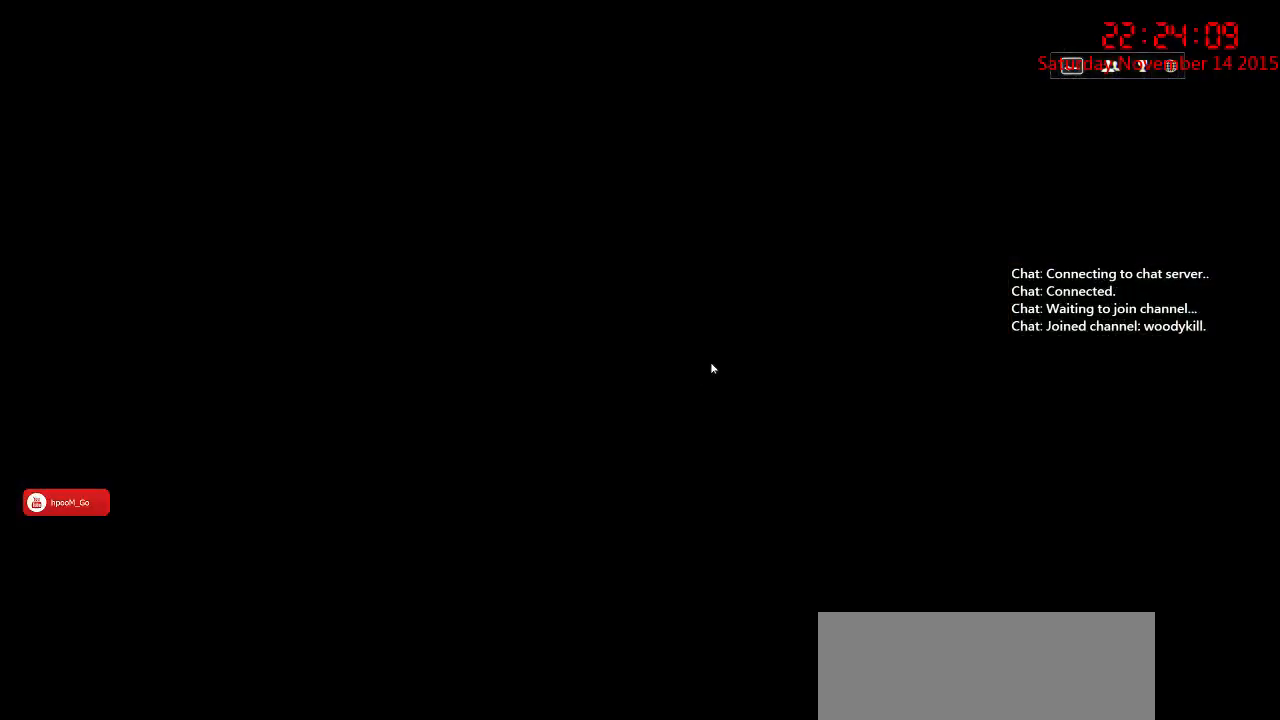
{"keys": [], "mouse": [], "events": [[150, "mouse_right", "up"]]}
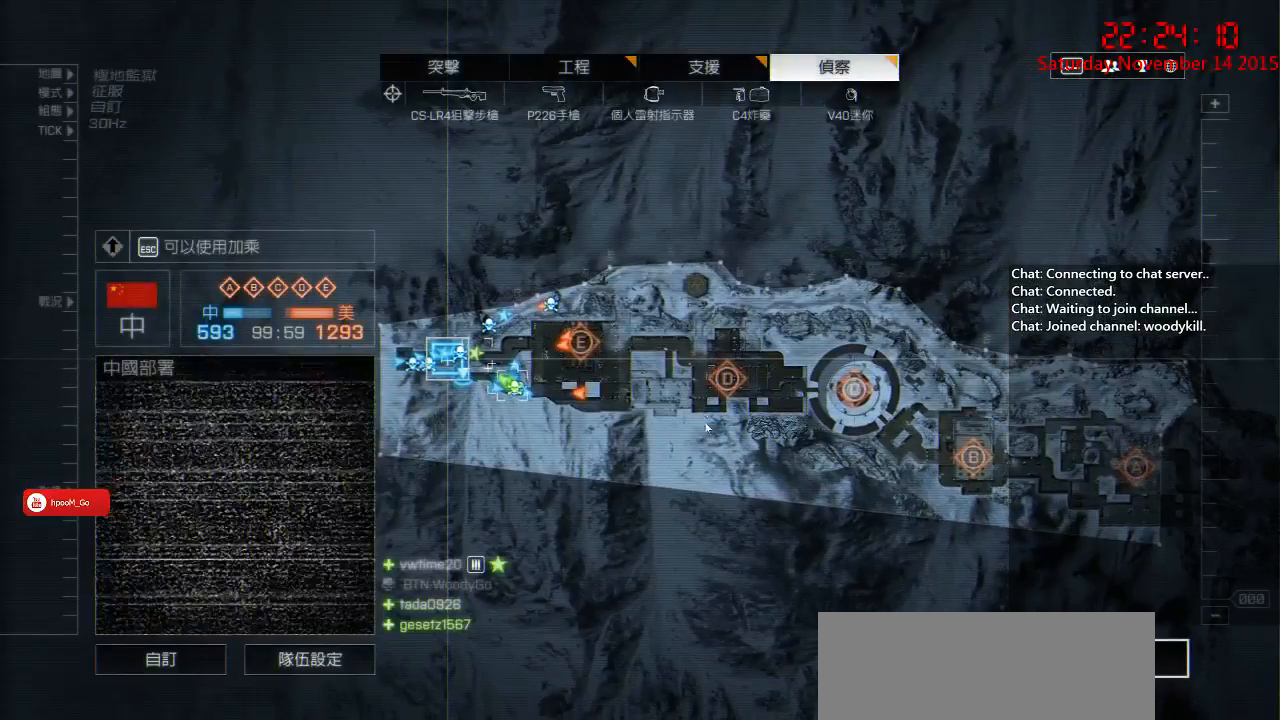
{"keys": [], "mouse": [], "events": []}
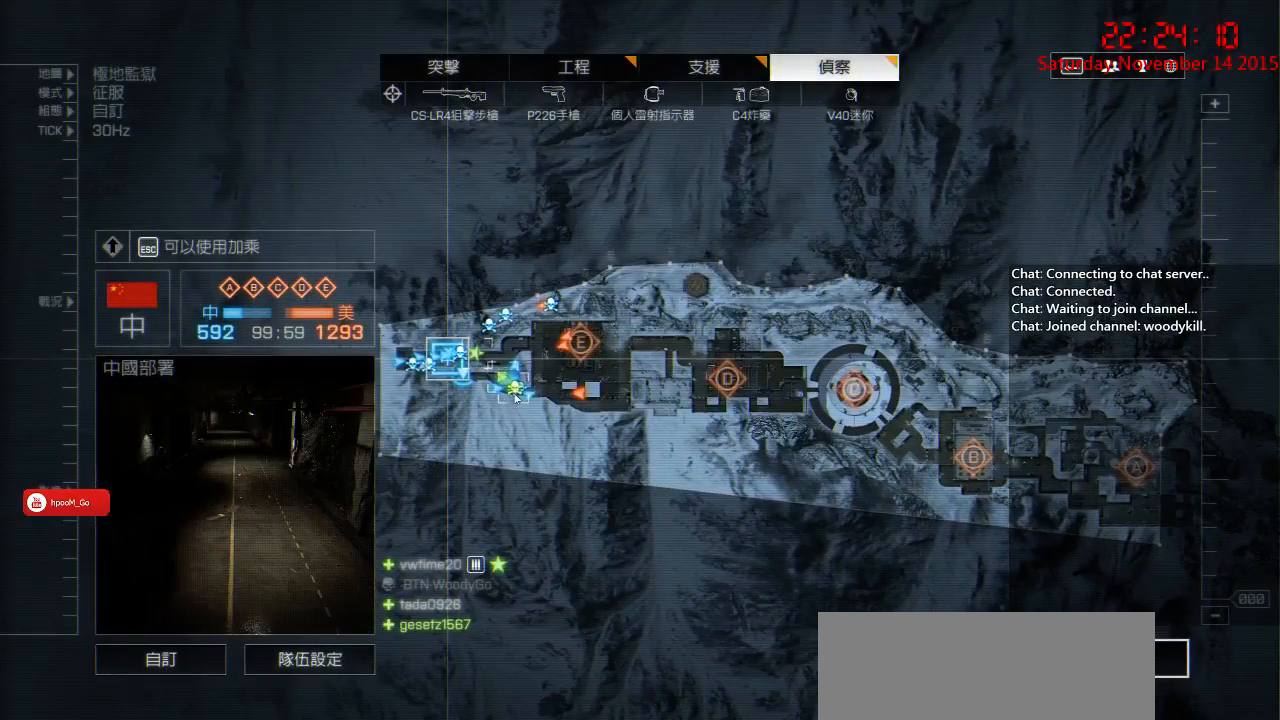
{"keys": [], "mouse": [], "events": [[67, "mouse_left", "down"], [167, "mouse_left", "up"]]}
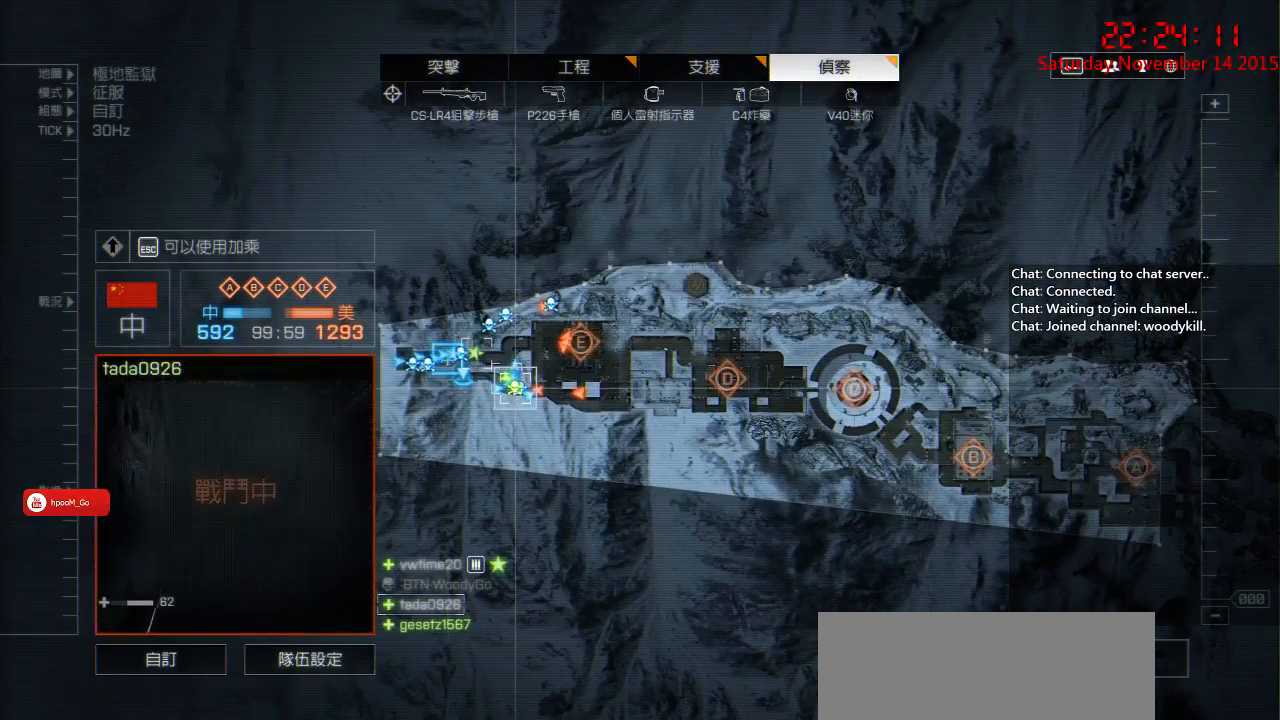
{"keys": [], "mouse": [], "events": []}
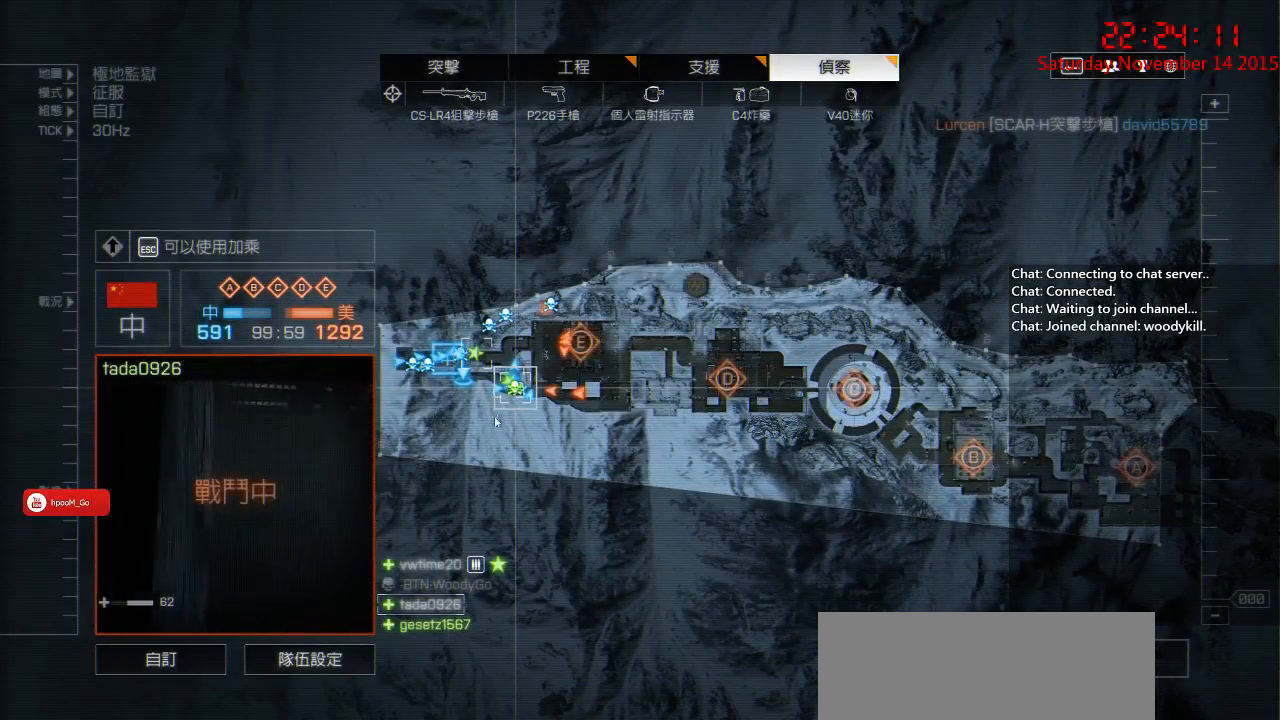
{"keys": [], "mouse": [], "events": []}
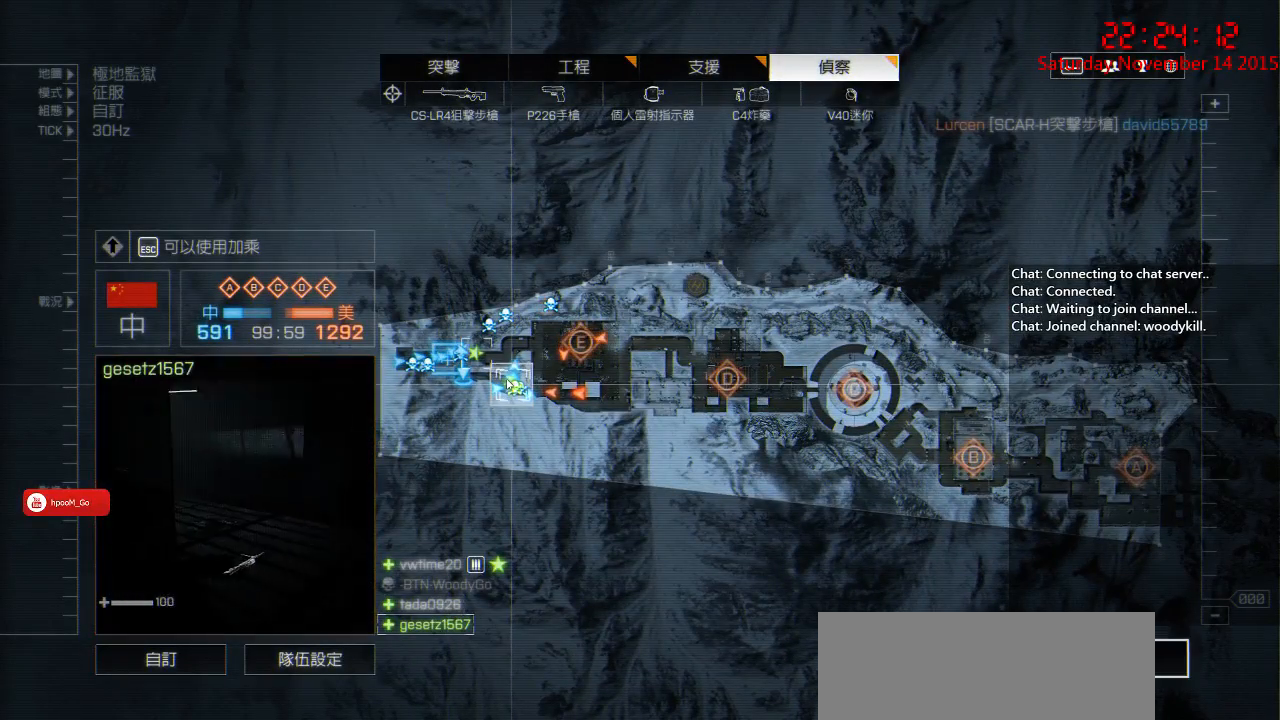
{"keys": [], "mouse": [], "events": []}
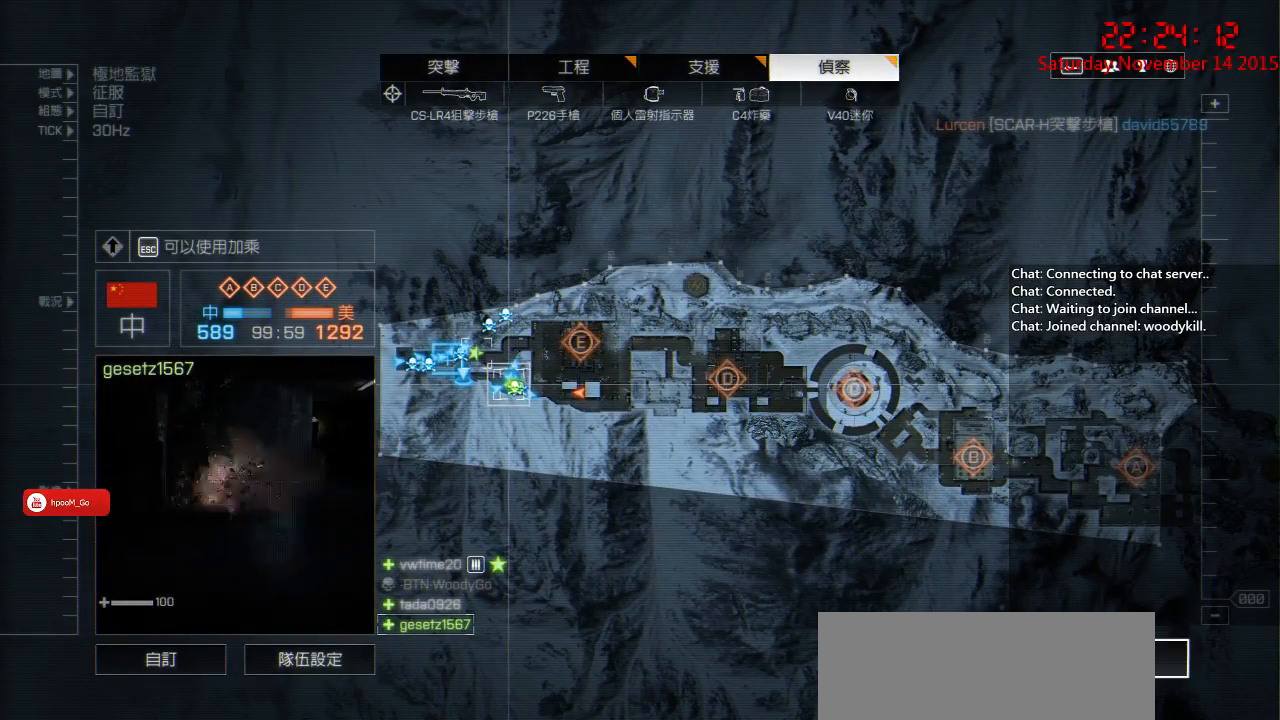
{"keys": [], "mouse": [], "events": [[67, "mouse_left", "down"], [217, "mouse_left", "up"]]}
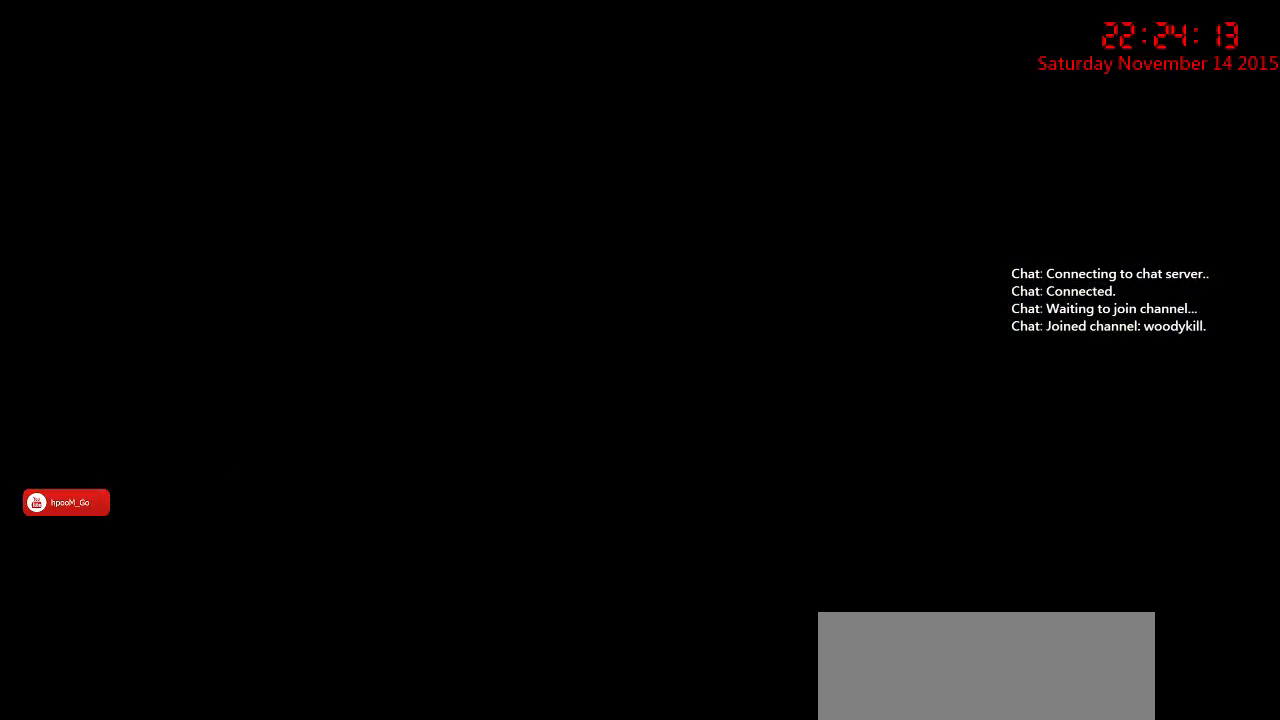
{"keys": ["a", "s"], "mouse": [], "events": [[150, "a", "down"], [150, "s", "down"]]}
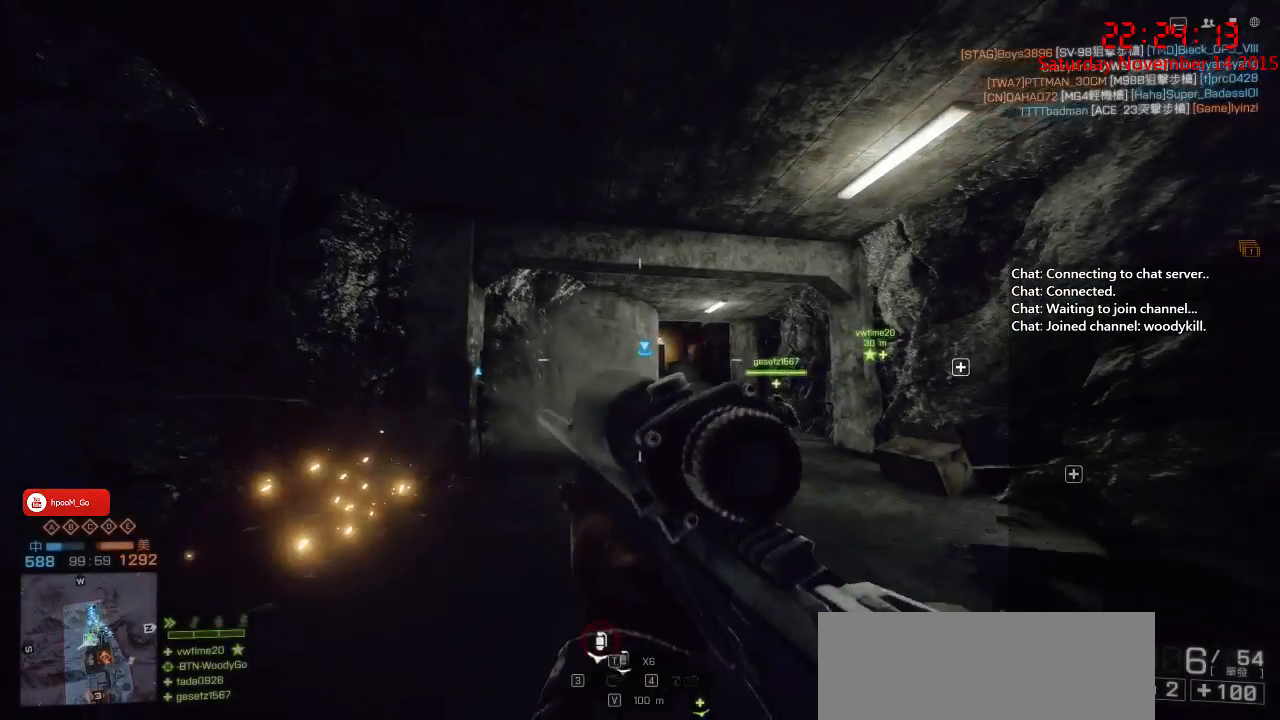
{"keys": ["w"], "mouse": [], "events": [[167, "s", "up"], [300, "w", "down"], [450, "a", "up"]]}
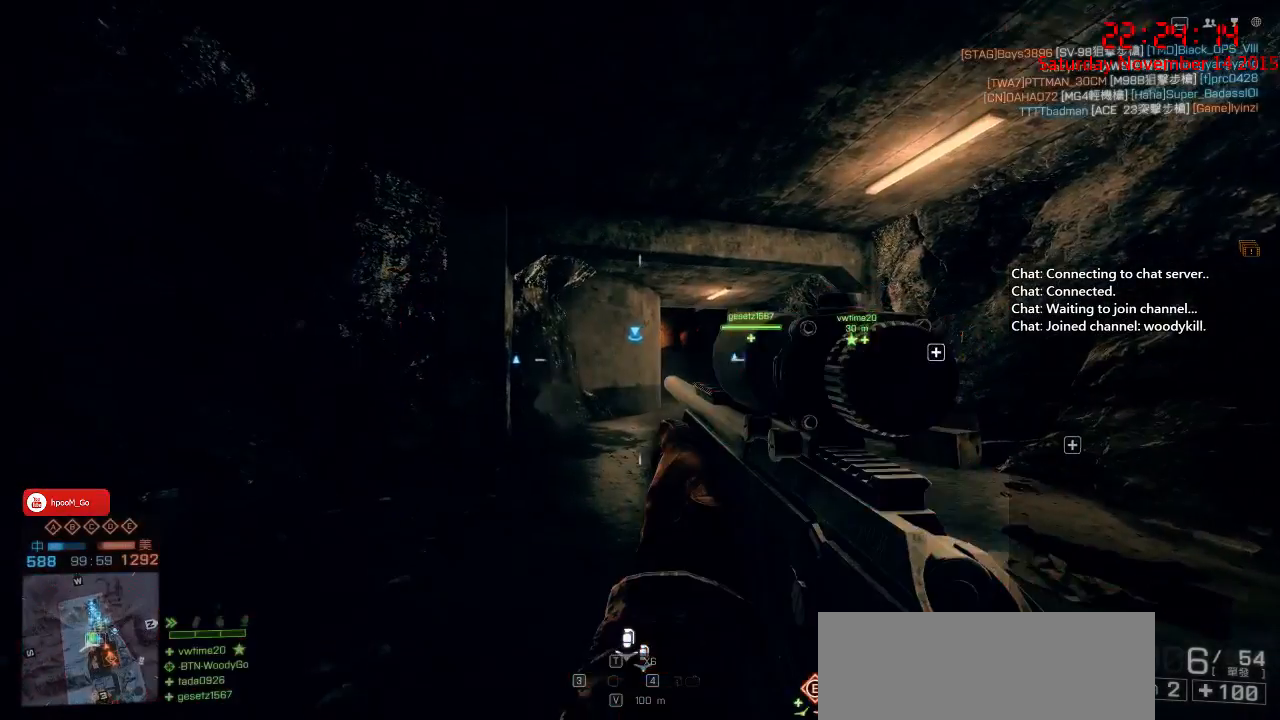
{"keys": ["a", "shift", "w"], "mouse": [], "events": [[117, "shift", "down"], [233, "a", "down"]]}
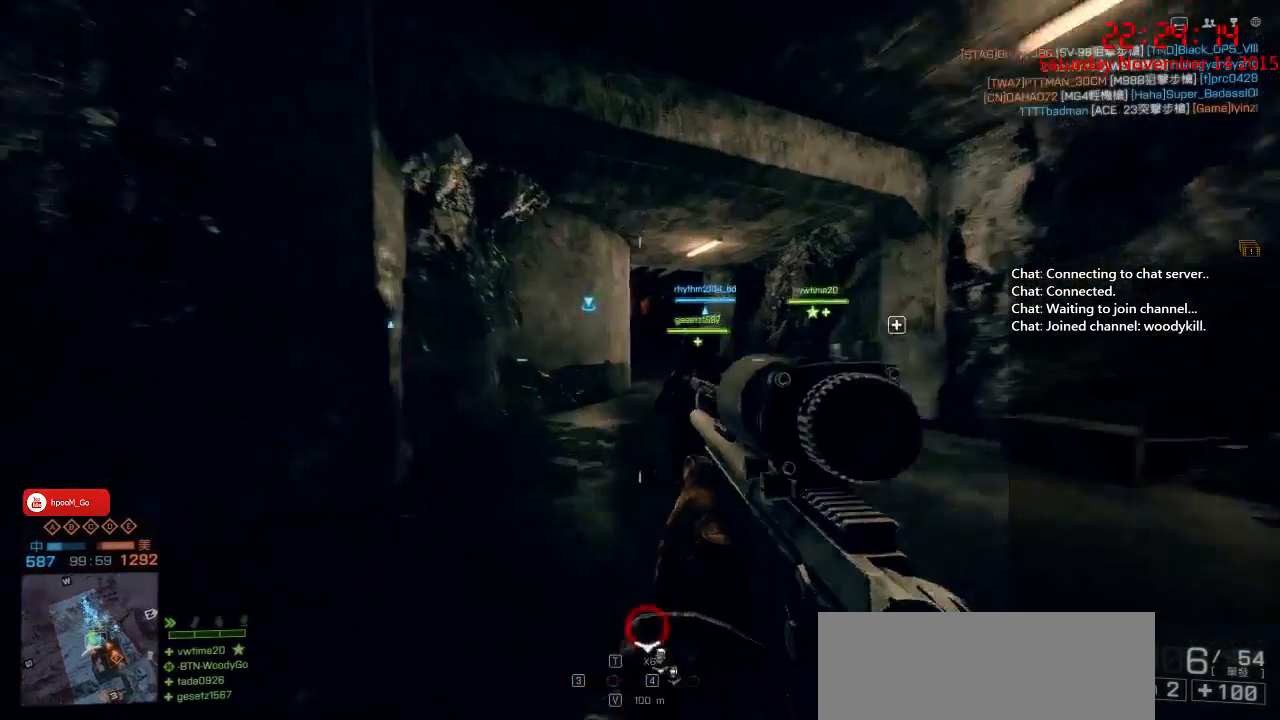
{"keys": ["a", "w"], "mouse": [], "events": [[433, "shift", "up"]]}